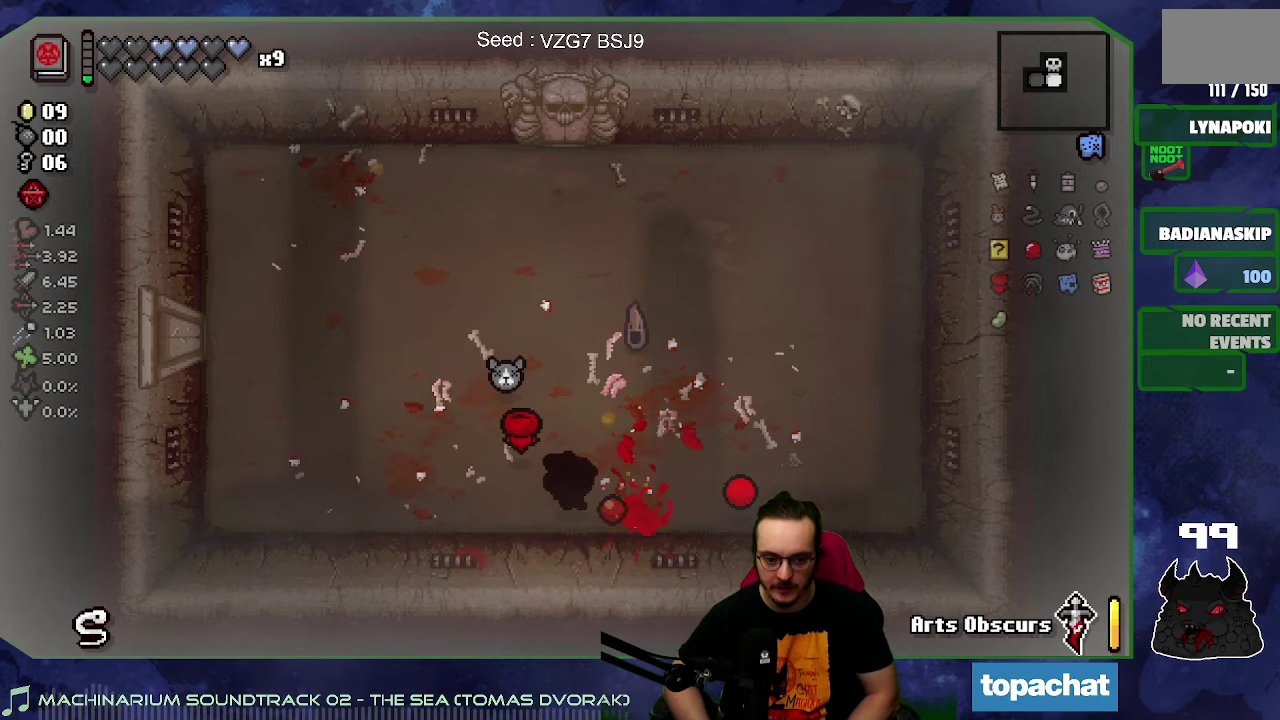
Gameplay with a controller (Xbox layout); each line is a JSON object with the inputs held at the frame after it. "events" lists button and stick changes between this image and that frame as [ms after this image, input, new state], when the widget could be followed in between. Not read: L3 R3.
{"buttons": [], "left_stick": "up-right", "right_stick": "center", "events": [[283, "left_stick", "center"], [350, "left_stick", "up-right"], [400, "right_stick", "center"]]}
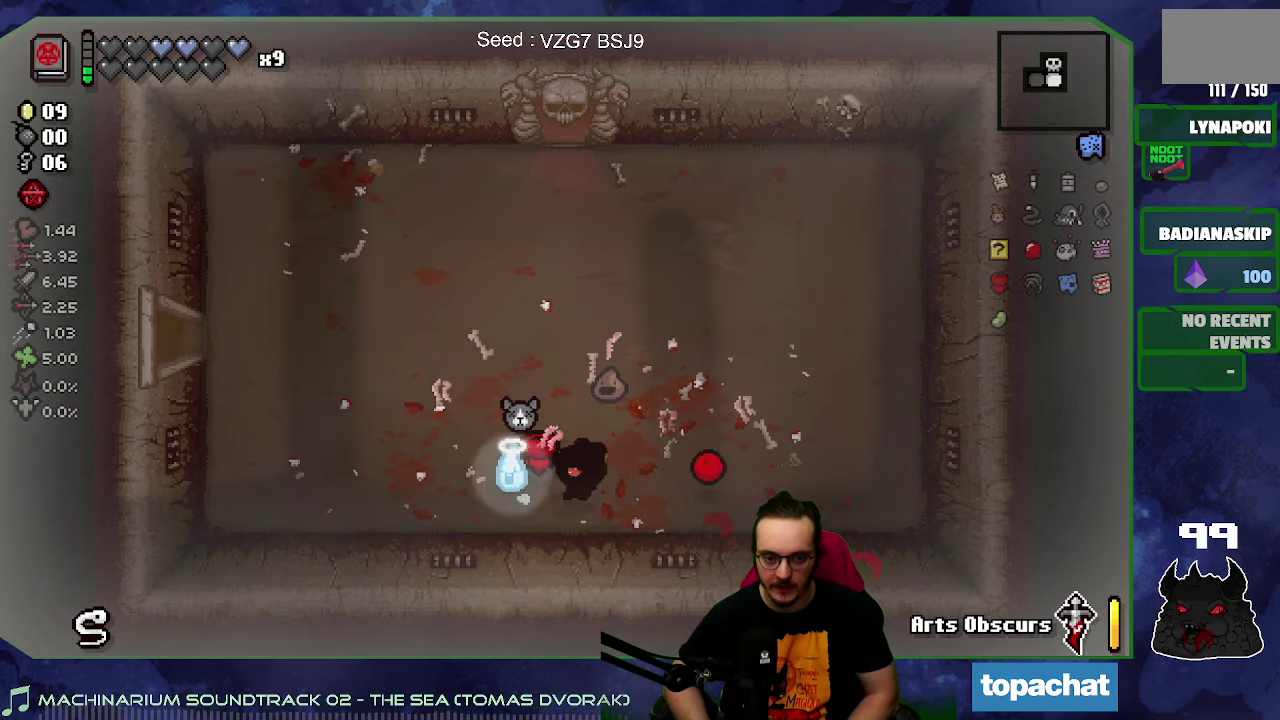
{"buttons": [], "left_stick": "down-left", "right_stick": "center", "events": [[150, "left_stick", "up"], [200, "left_stick", "up-left"], [367, "left_stick", "left"], [483, "left_stick", "down-left"]]}
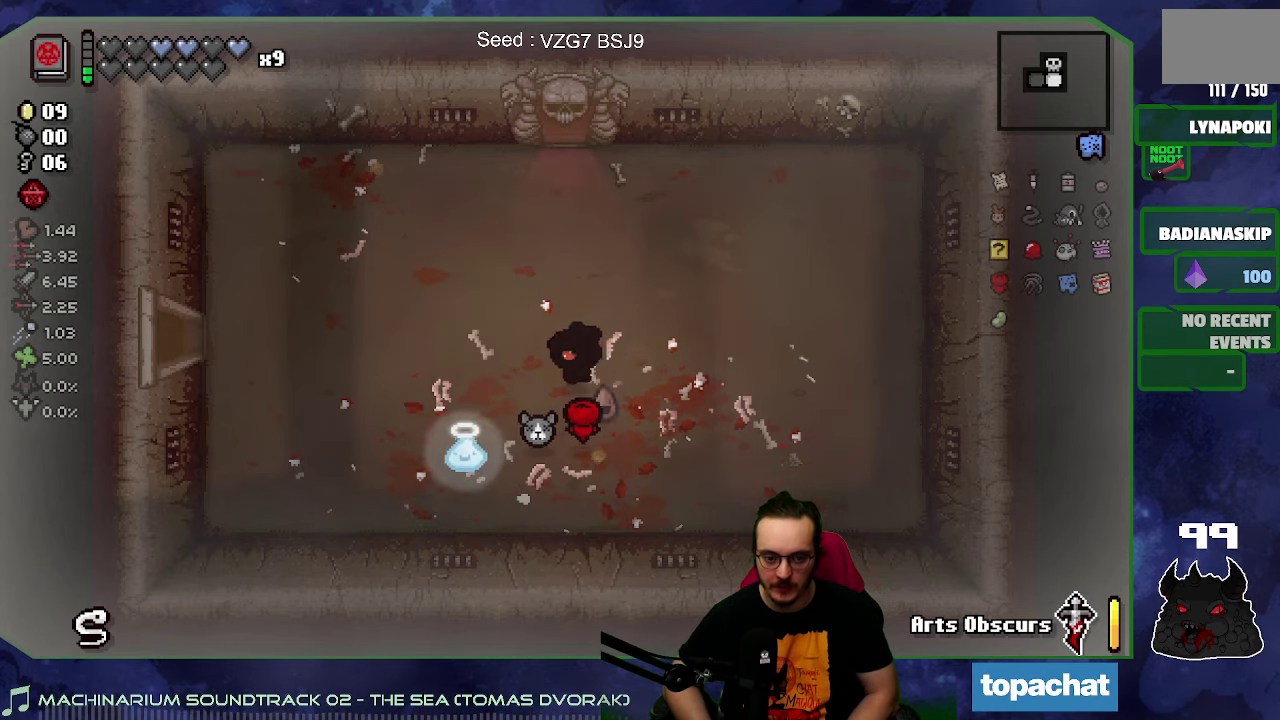
{"buttons": [], "left_stick": "up-left", "right_stick": "center", "events": [[267, "left_stick", "left"], [367, "left_stick", "up-left"]]}
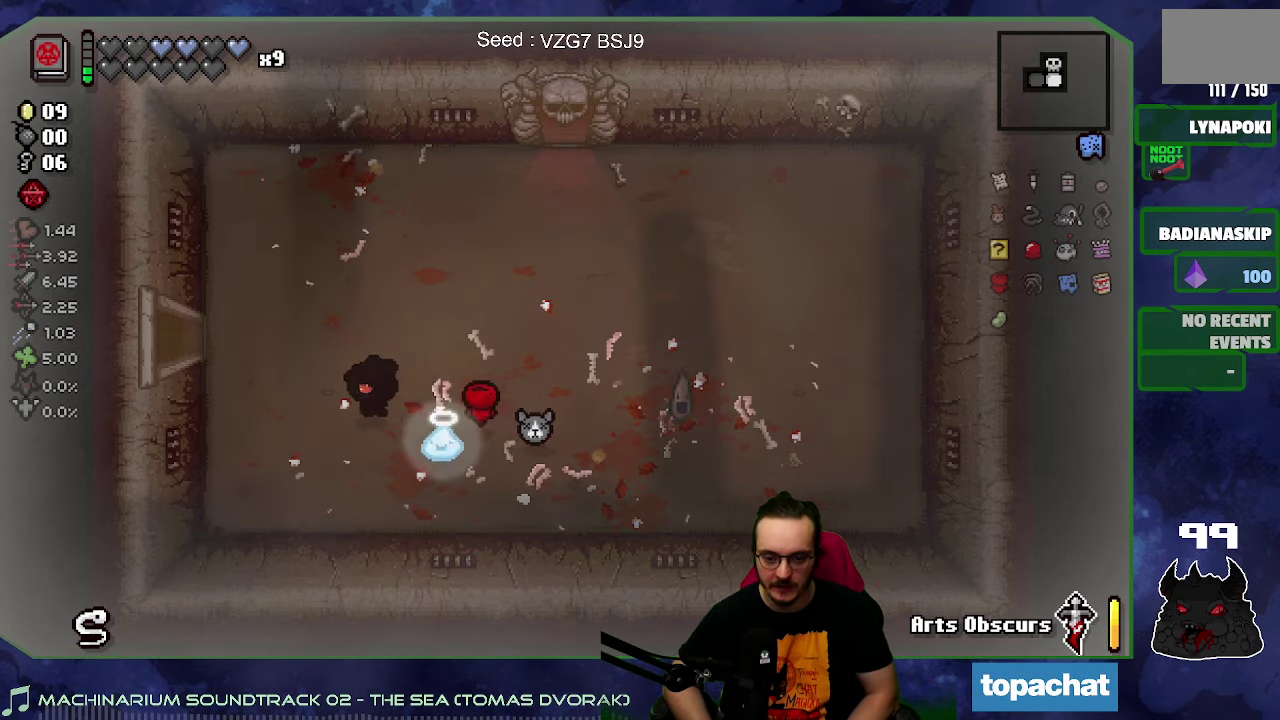
{"buttons": [], "left_stick": "left", "right_stick": "left", "events": [[200, "left_stick", "left"], [467, "right_stick", "left"]]}
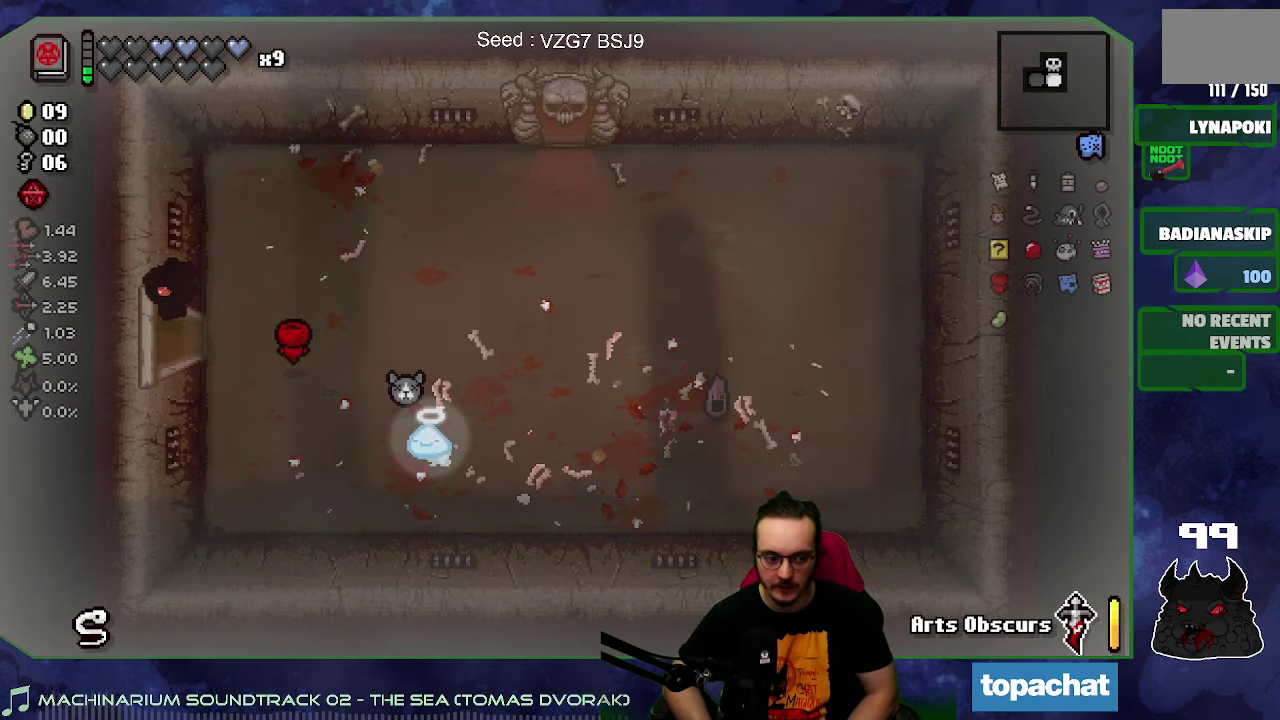
{"buttons": [], "left_stick": "center", "right_stick": "left", "events": [[100, "left_stick", "center"]]}
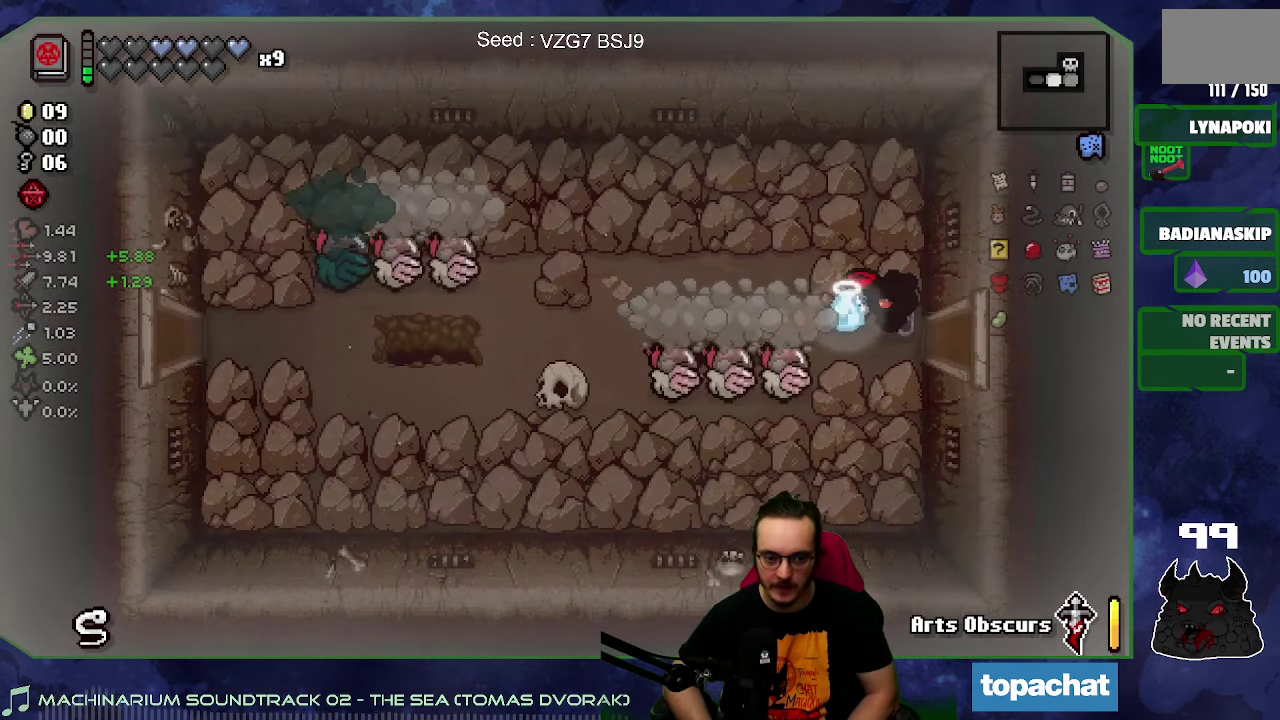
{"buttons": [], "left_stick": "center", "right_stick": "left", "events": [[150, "left_stick", "down-left"], [367, "left_stick", "up"], [483, "left_stick", "center"]]}
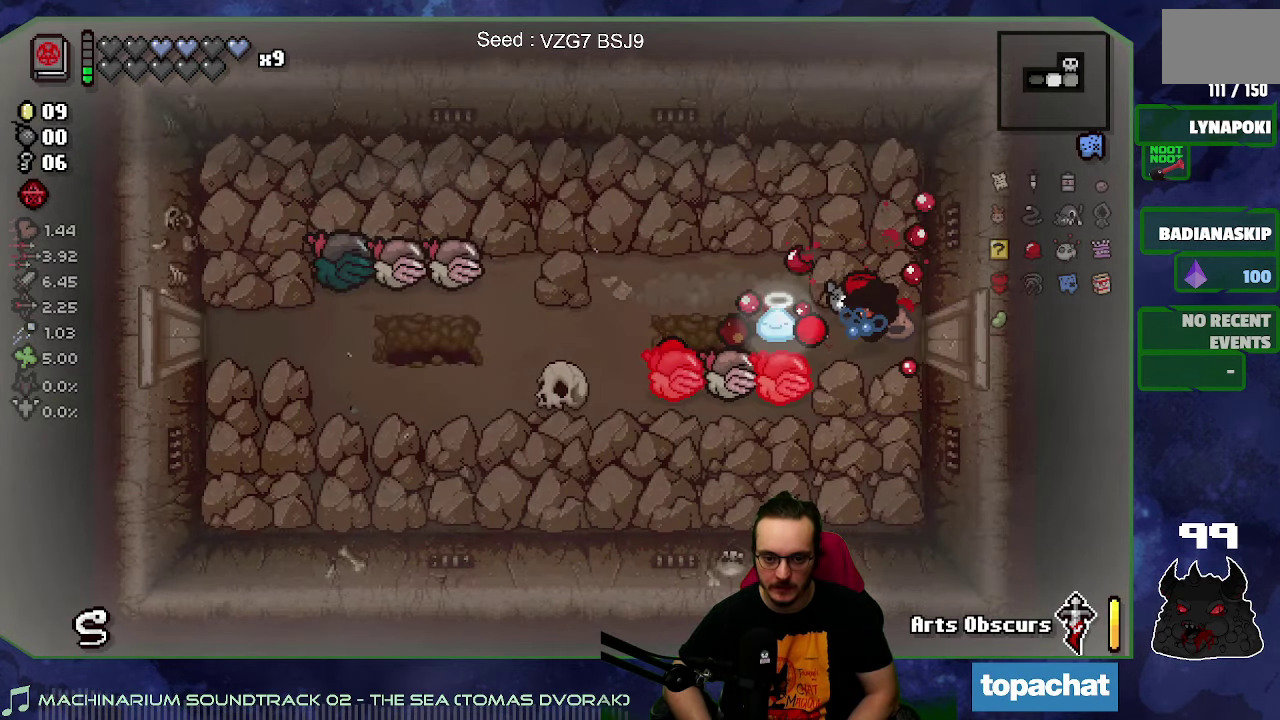
{"buttons": [], "left_stick": "left", "right_stick": "left", "events": [[33, "left_stick", "left"], [217, "left_stick", "center"], [383, "left_stick", "down-right"], [450, "left_stick", "left"]]}
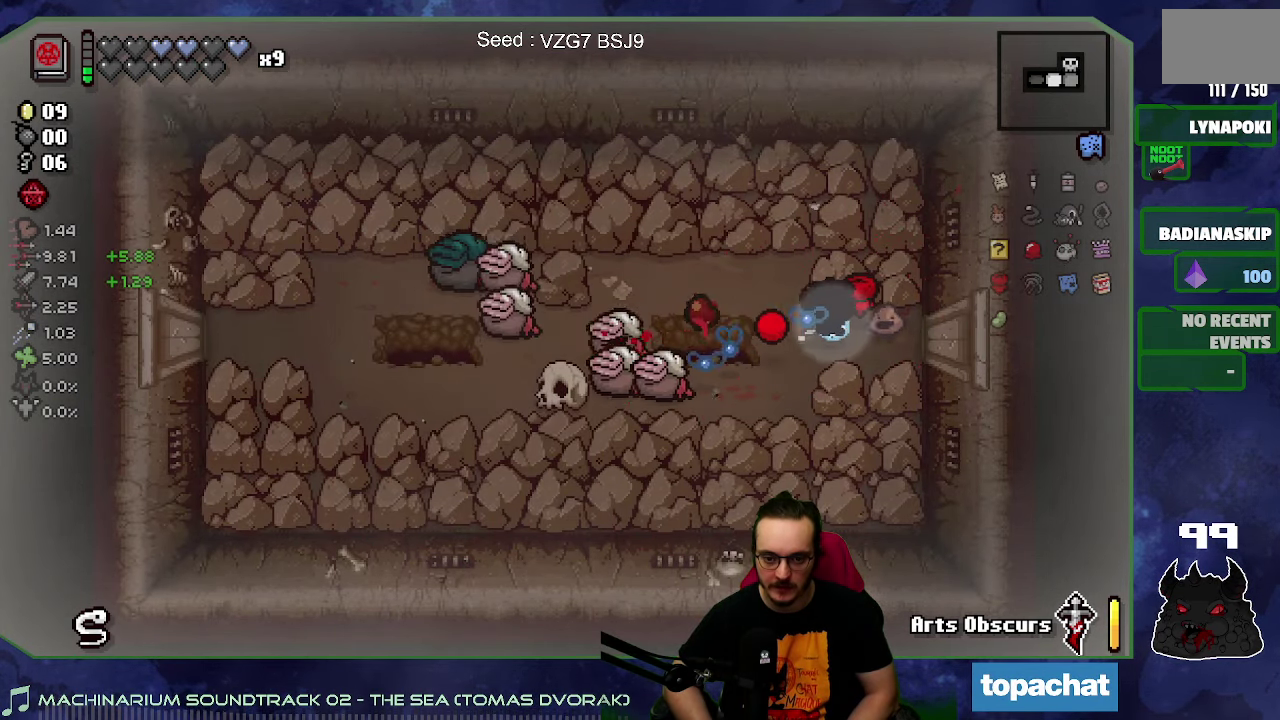
{"buttons": [], "left_stick": "up-right", "right_stick": "left", "events": [[133, "left_stick", "right"], [250, "left_stick", "center"], [400, "left_stick", "right"], [483, "left_stick", "up-right"]]}
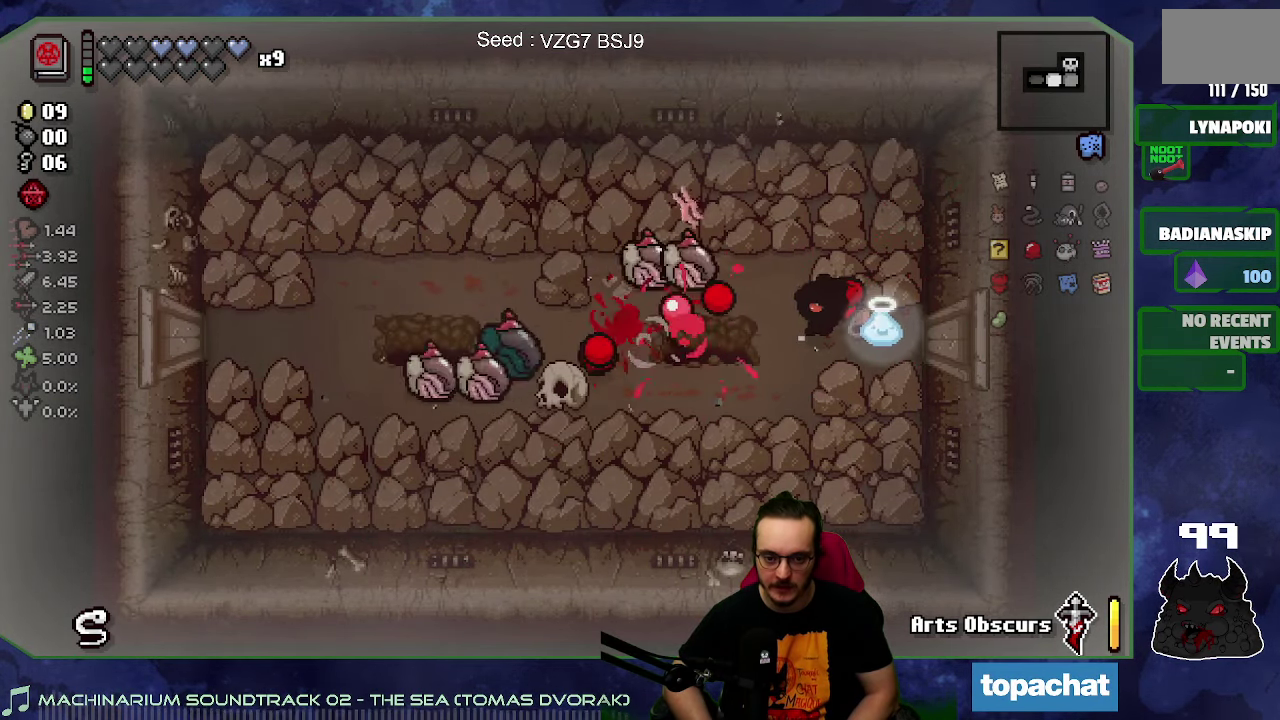
{"buttons": [], "left_stick": "left", "right_stick": "left", "events": [[150, "left_stick", "right"], [367, "left_stick", "center"], [434, "left_stick", "left"]]}
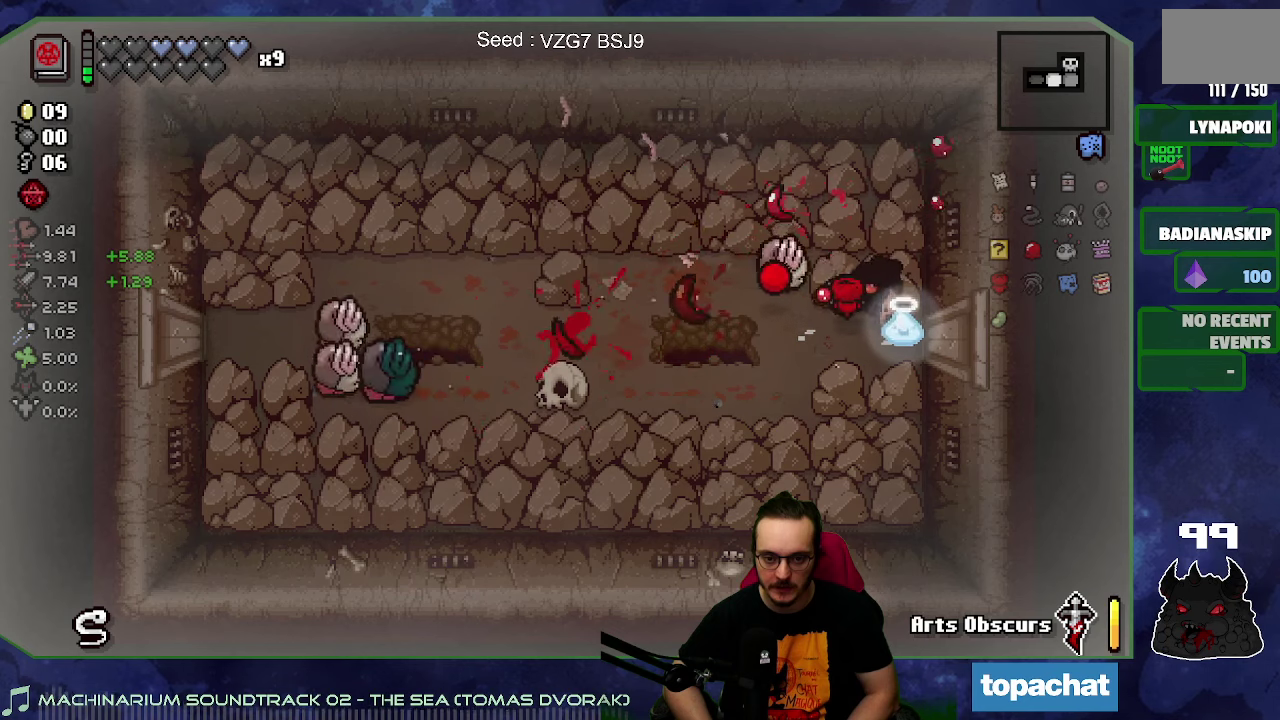
{"buttons": [], "left_stick": "left", "right_stick": "left", "events": [[117, "left_stick", "down-right"], [334, "left_stick", "down-left"], [417, "left_stick", "left"]]}
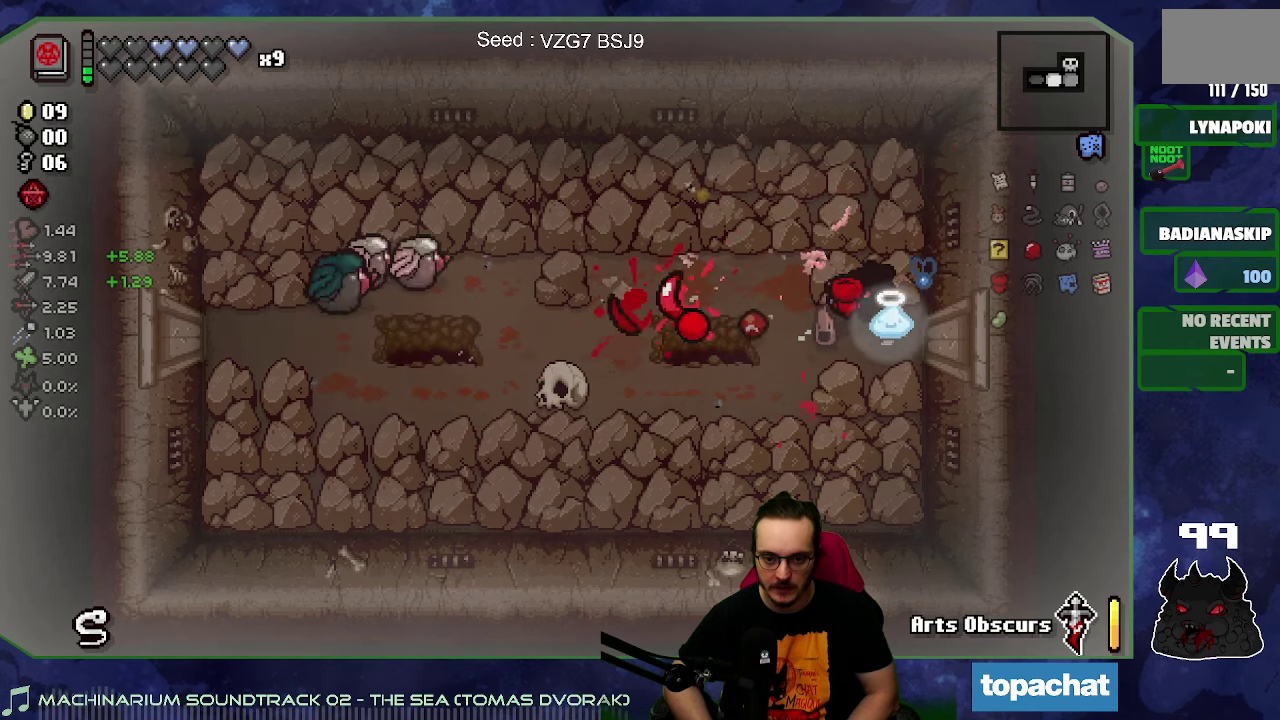
{"buttons": [], "left_stick": "right", "right_stick": "left", "events": [[500, "left_stick", "right"]]}
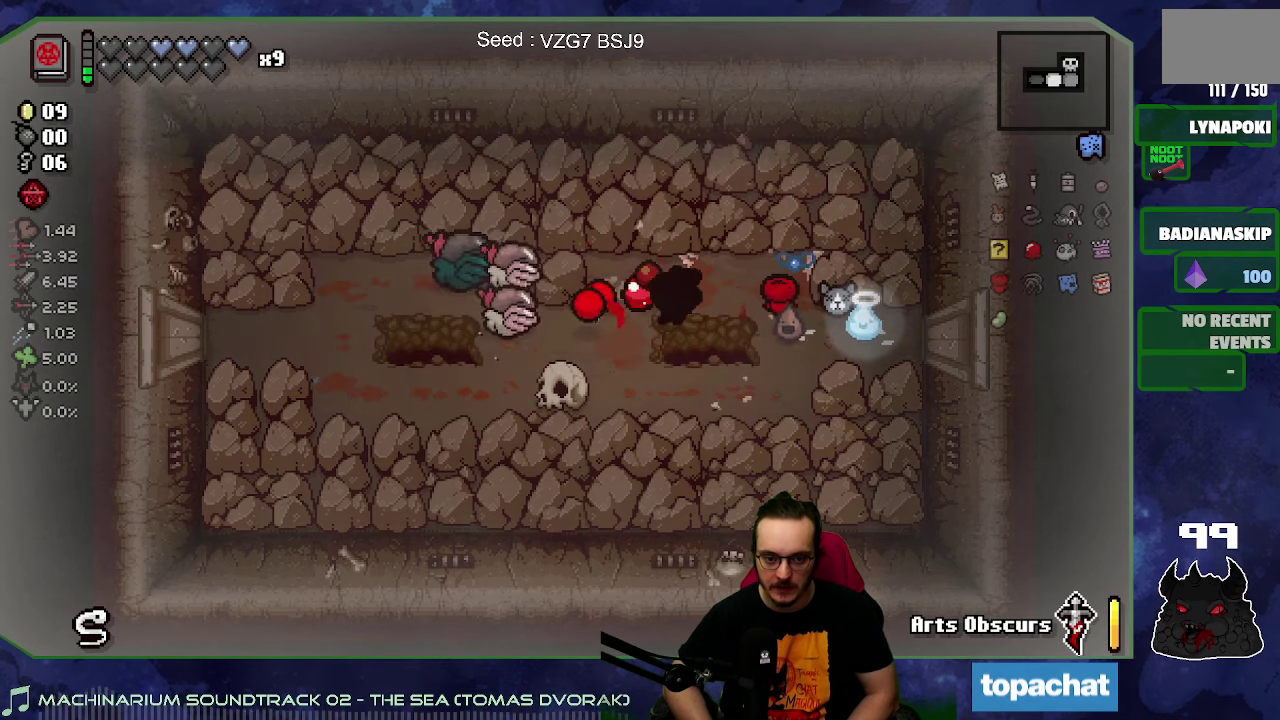
{"buttons": [], "left_stick": "center", "right_stick": "left", "events": [[167, "left_stick", "center"]]}
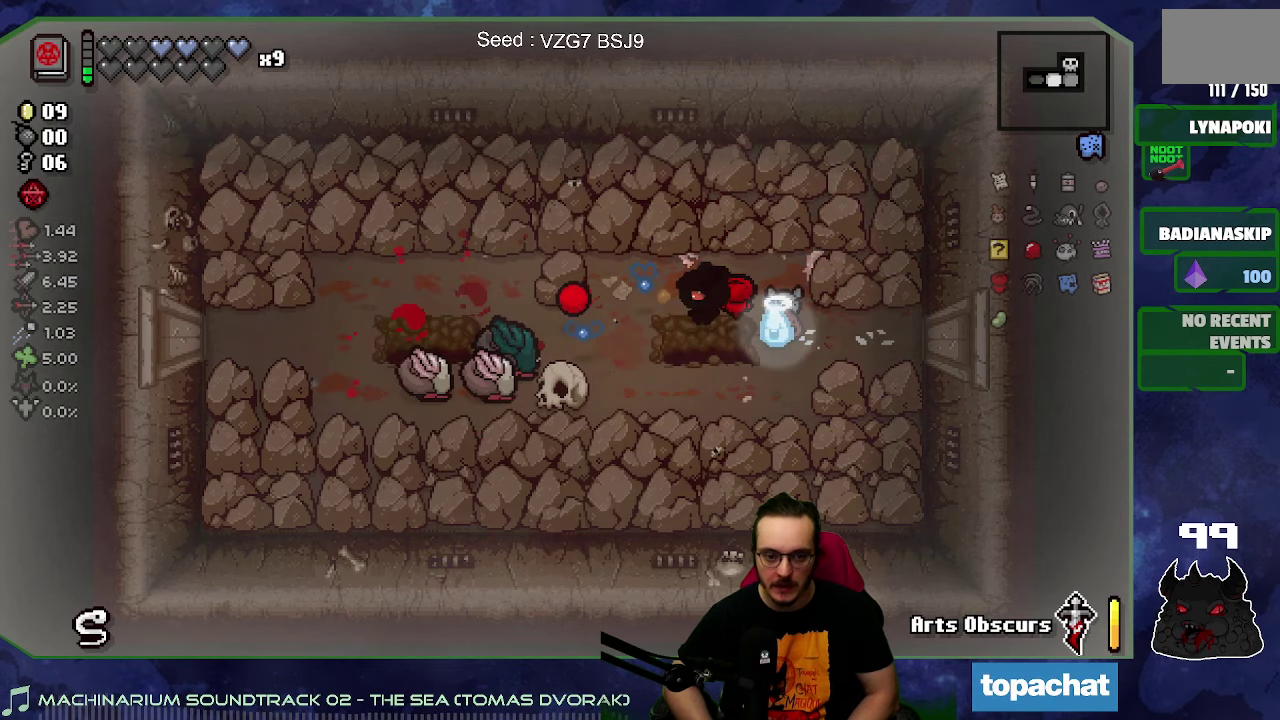
{"buttons": [], "left_stick": "up-left", "right_stick": "left", "events": [[50, "left_stick", "down-left"], [217, "left_stick", "left"], [400, "left_stick", "up-left"]]}
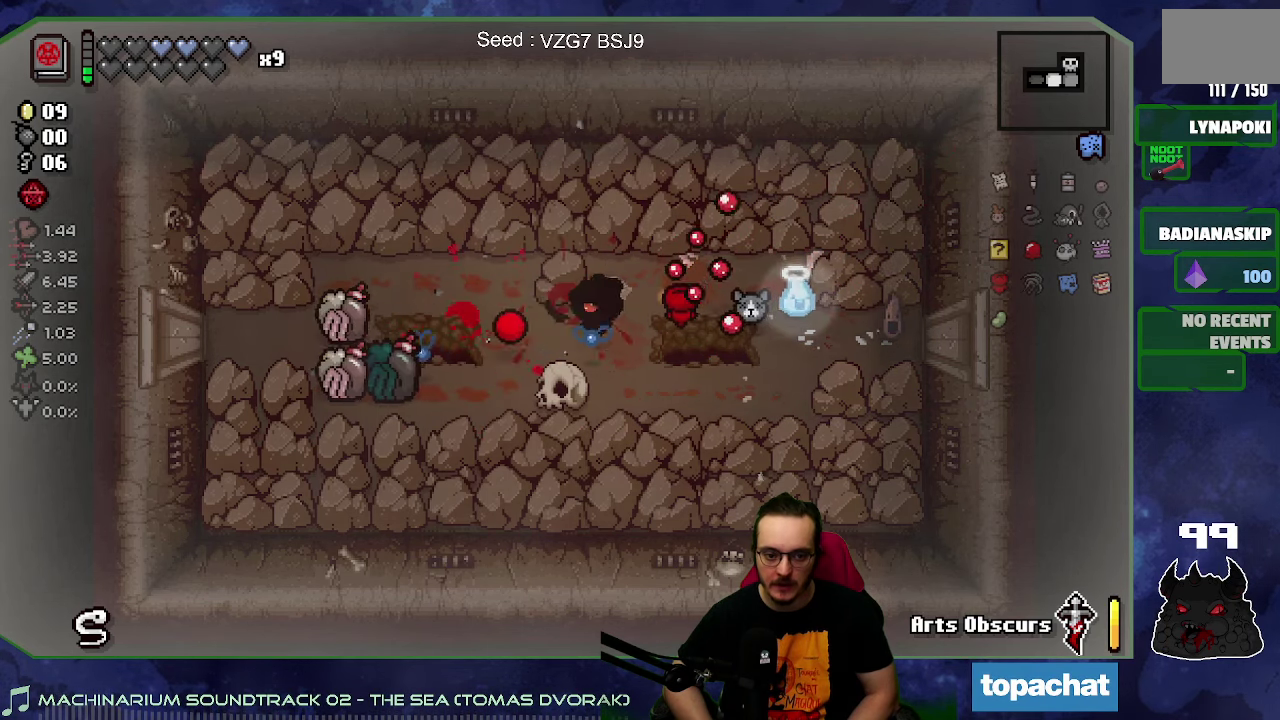
{"buttons": [], "left_stick": "center", "right_stick": "left", "events": [[34, "left_stick", "left"], [200, "left_stick", "up-left"], [284, "left_stick", "center"]]}
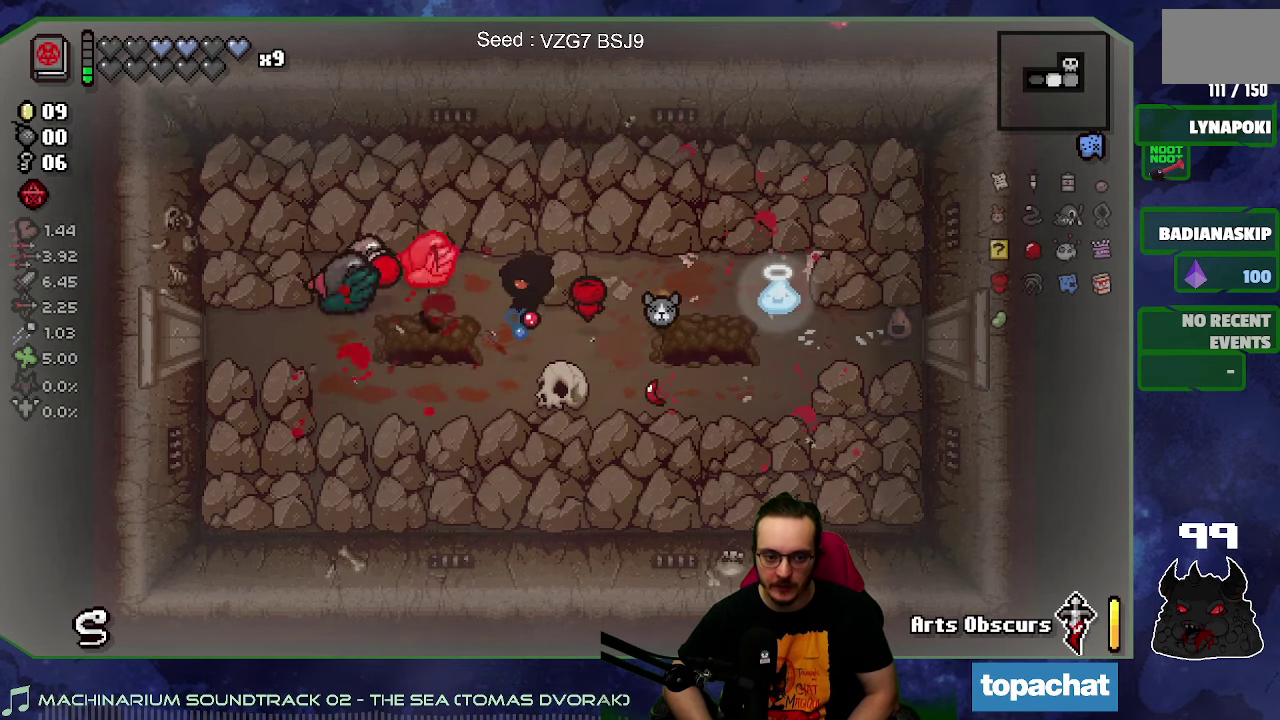
{"buttons": [], "left_stick": "up-left", "right_stick": "left", "events": [[17, "left_stick", "down-right"], [367, "left_stick", "center"], [450, "left_stick", "up-left"]]}
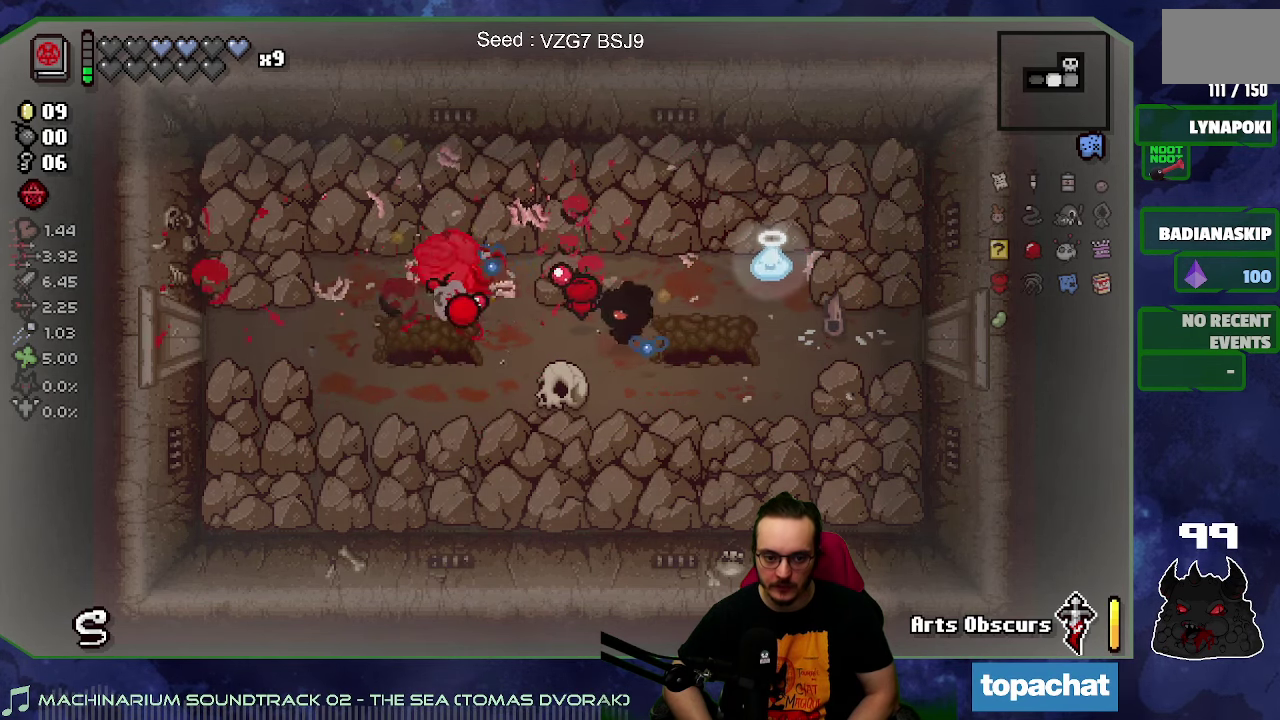
{"buttons": [], "left_stick": "down", "right_stick": "left", "events": [[117, "left_stick", "right"], [250, "left_stick", "center"], [317, "left_stick", "down-left"], [417, "left_stick", "down"]]}
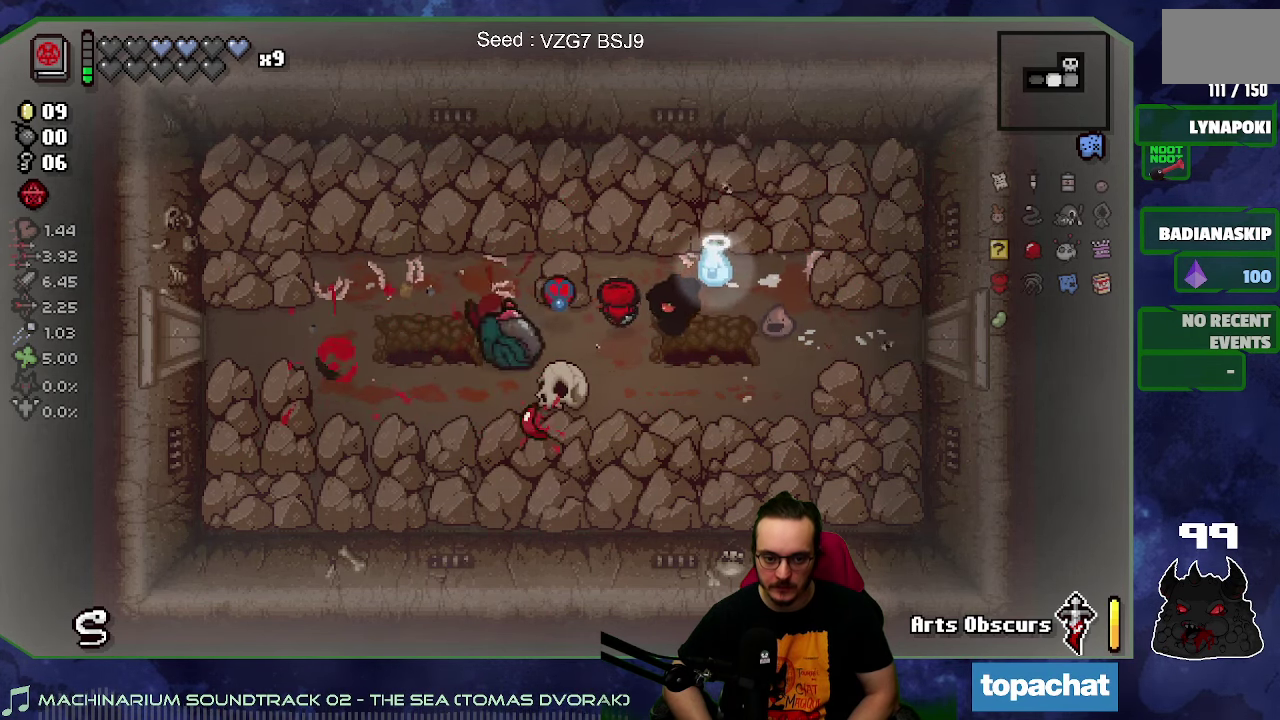
{"buttons": [], "left_stick": "left", "right_stick": "left", "events": [[17, "left_stick", "down-right"], [150, "left_stick", "center"], [200, "left_stick", "up-left"], [334, "left_stick", "center"], [500, "left_stick", "left"]]}
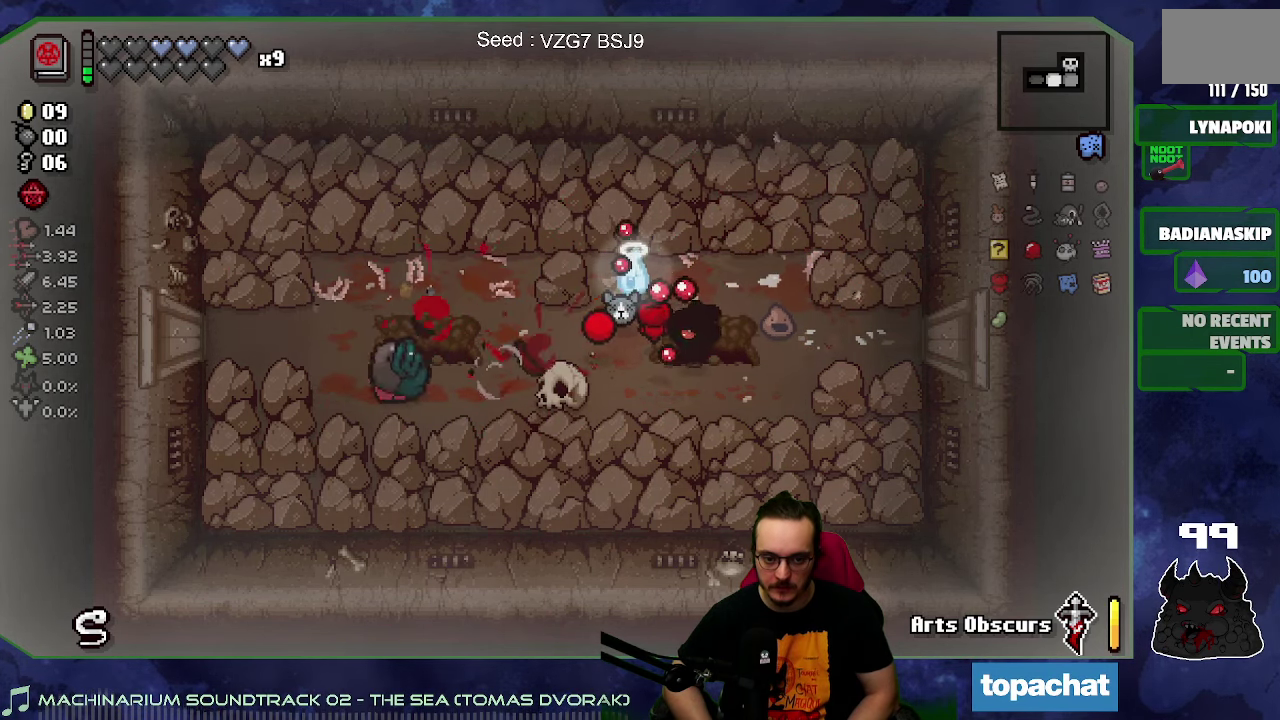
{"buttons": [], "left_stick": "left", "right_stick": "left", "events": [[150, "left_stick", "up-left"], [417, "left_stick", "left"]]}
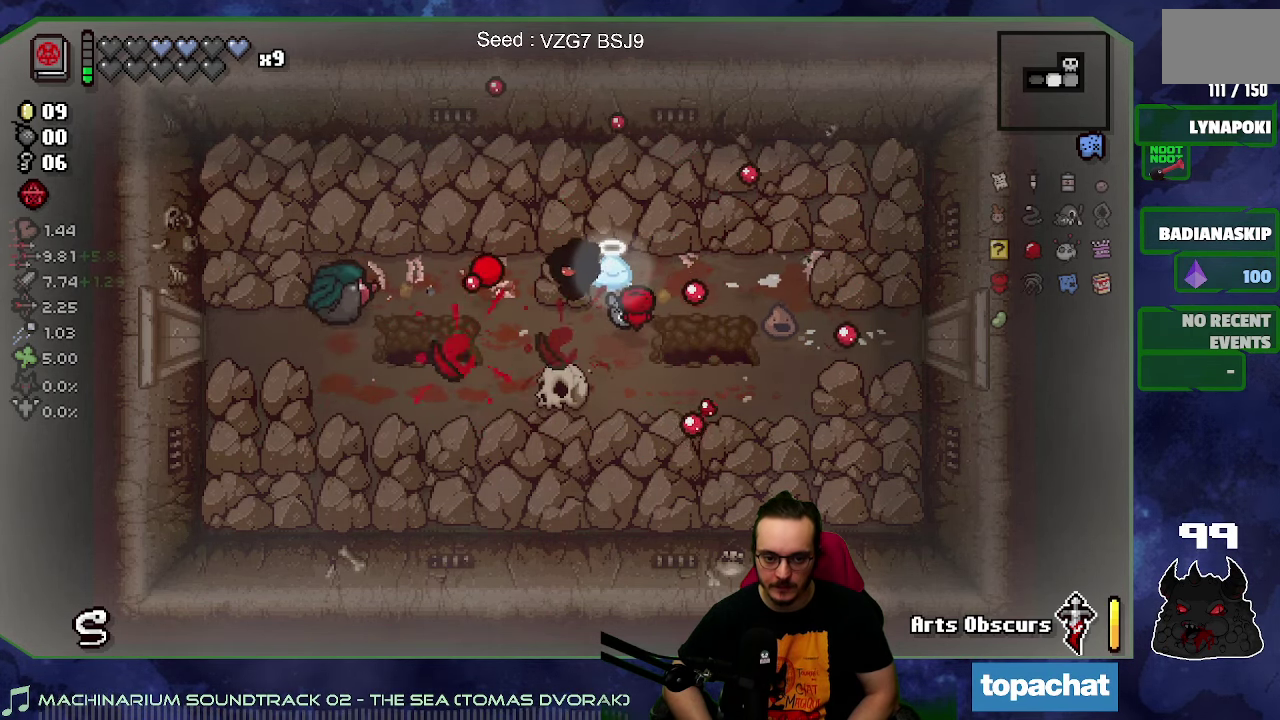
{"buttons": [], "left_stick": "right", "right_stick": "left", "events": [[317, "left_stick", "center"], [367, "left_stick", "right"]]}
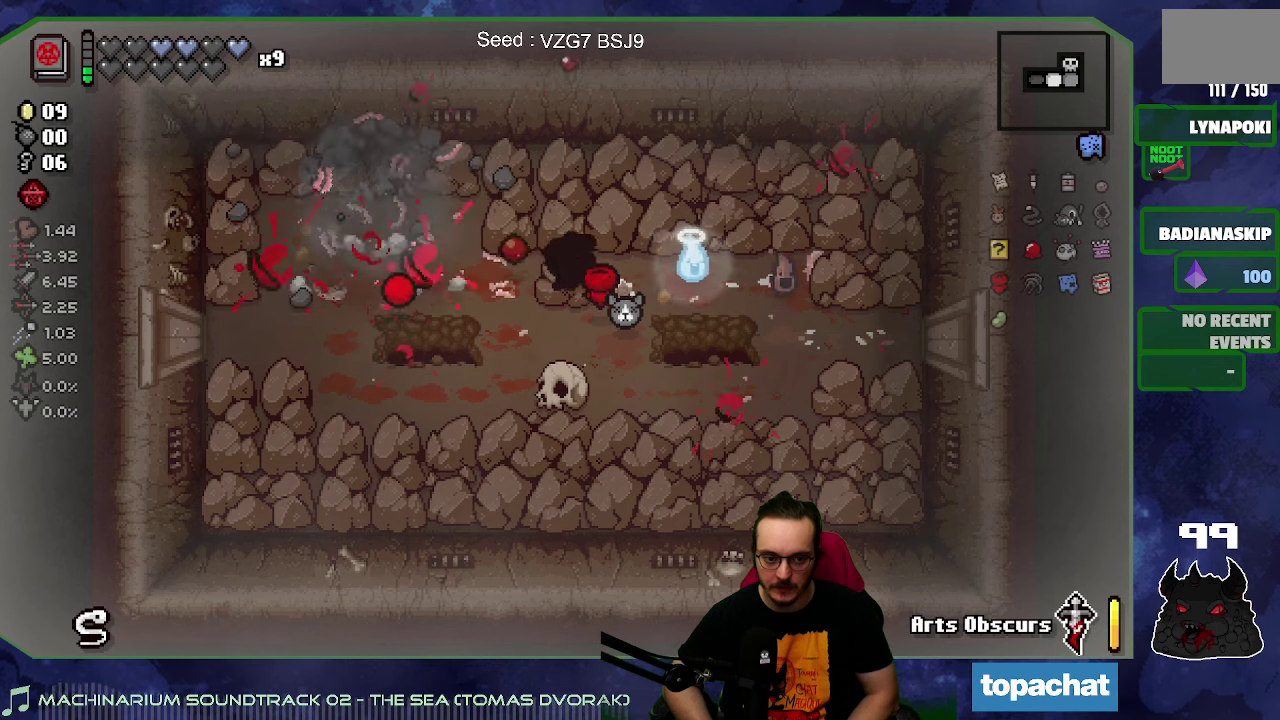
{"buttons": [], "left_stick": "center", "right_stick": "center", "events": [[33, "left_stick", "down-right"], [116, "left_stick", "left"], [200, "right_stick", "center"], [466, "left_stick", "center"]]}
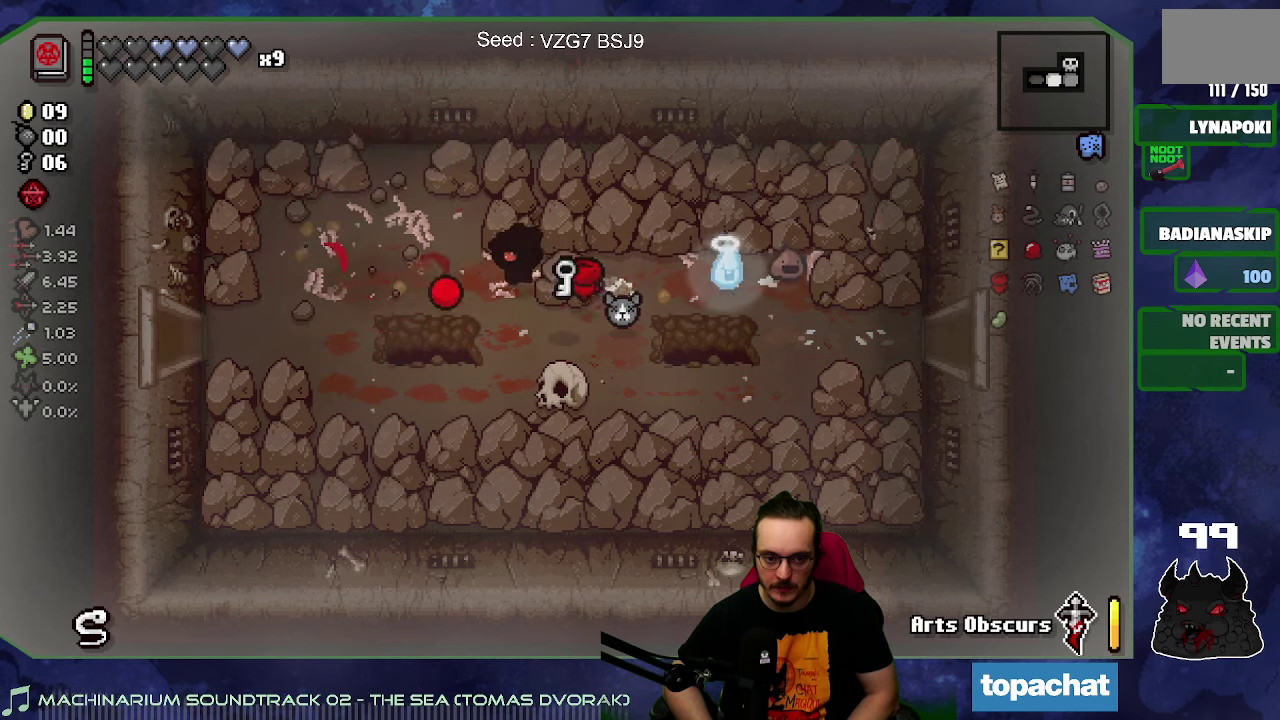
{"buttons": [], "left_stick": "down-left", "right_stick": "center", "events": [[200, "left_stick", "down-right"], [500, "left_stick", "down-left"]]}
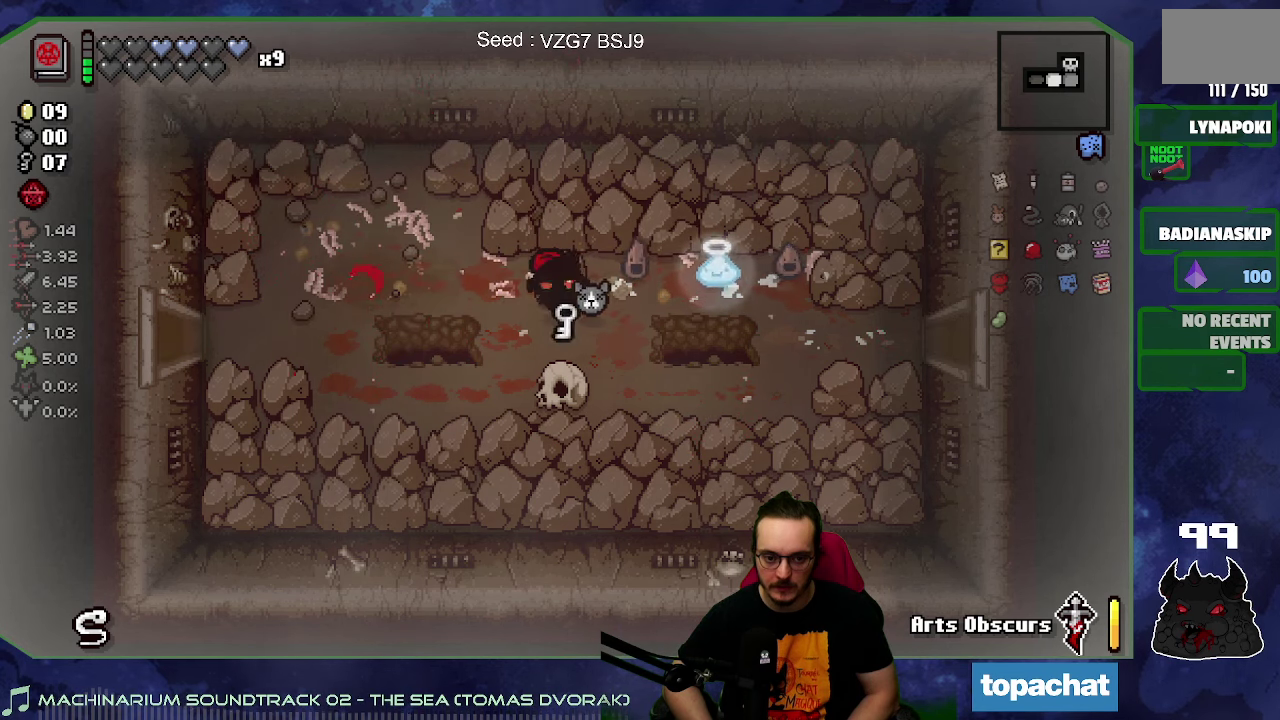
{"buttons": [], "left_stick": "left", "right_stick": "center", "events": [[83, "left_stick", "left"]]}
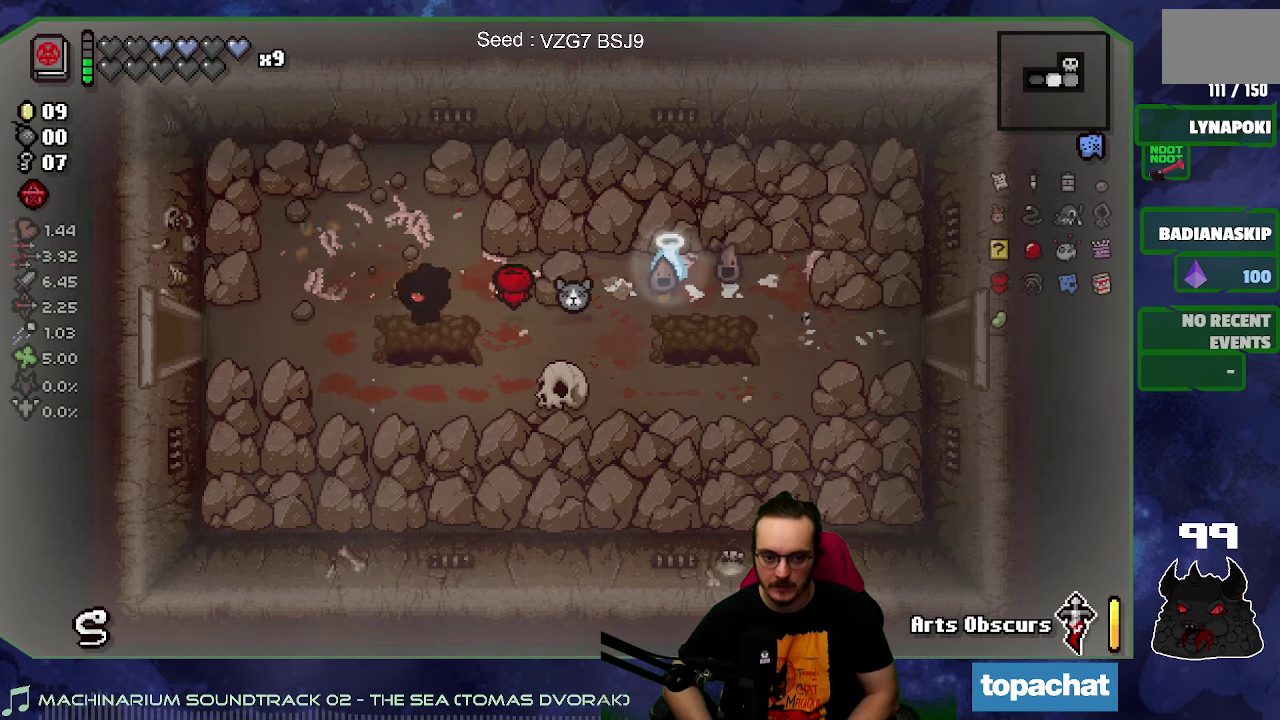
{"buttons": [], "left_stick": "left", "right_stick": "center", "events": []}
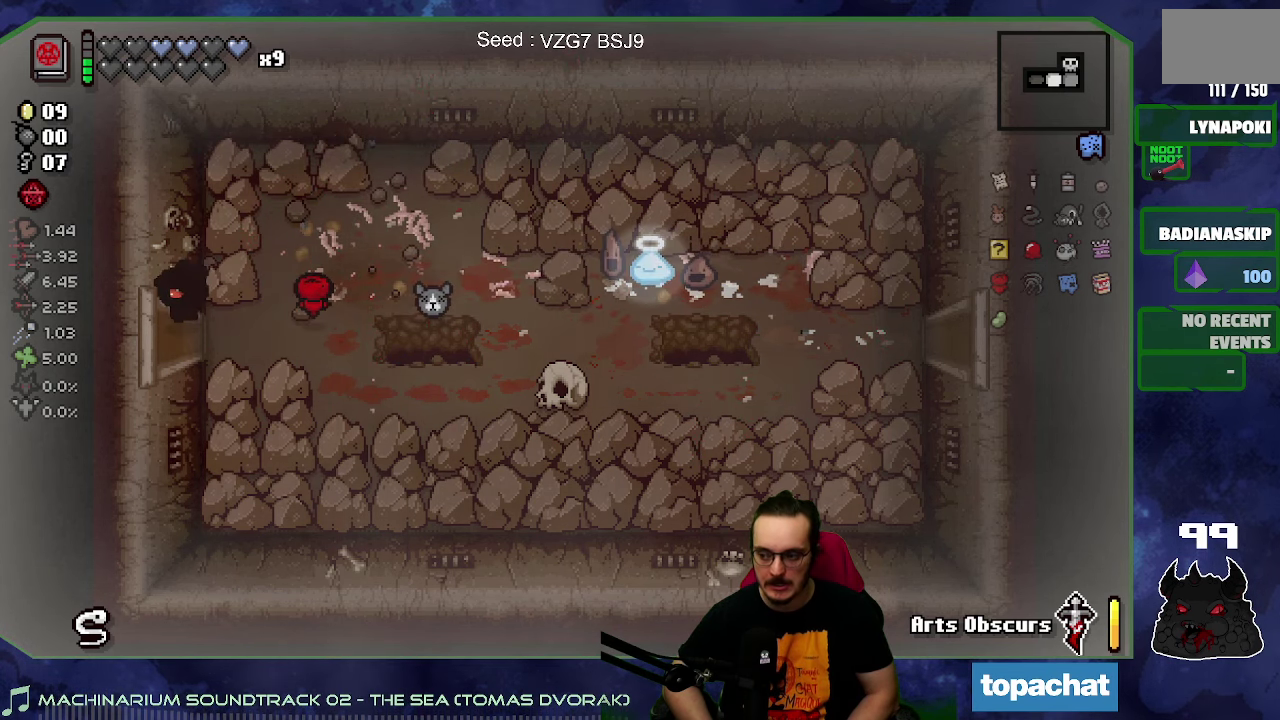
{"buttons": [], "left_stick": "center", "right_stick": "left", "events": [[16, "right_stick", "left"], [183, "left_stick", "center"]]}
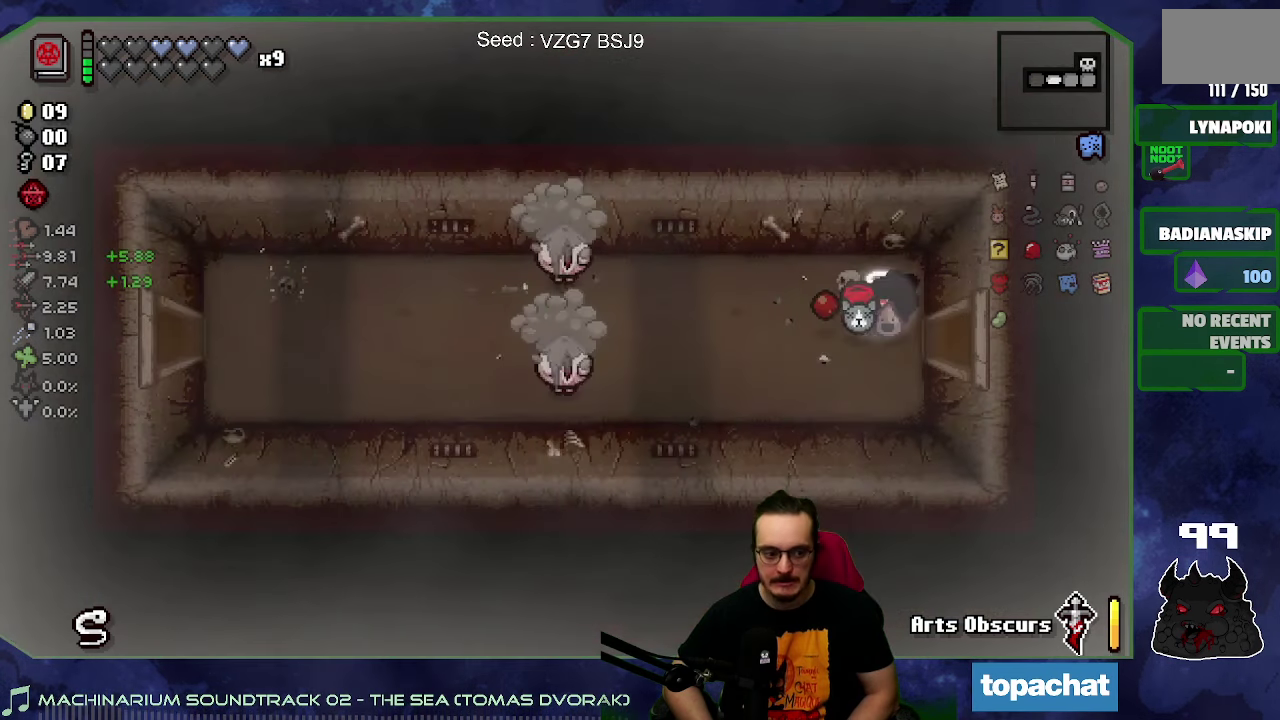
{"buttons": [], "left_stick": "down-left", "right_stick": "left", "events": [[66, "left_stick", "left"], [250, "left_stick", "down-left"]]}
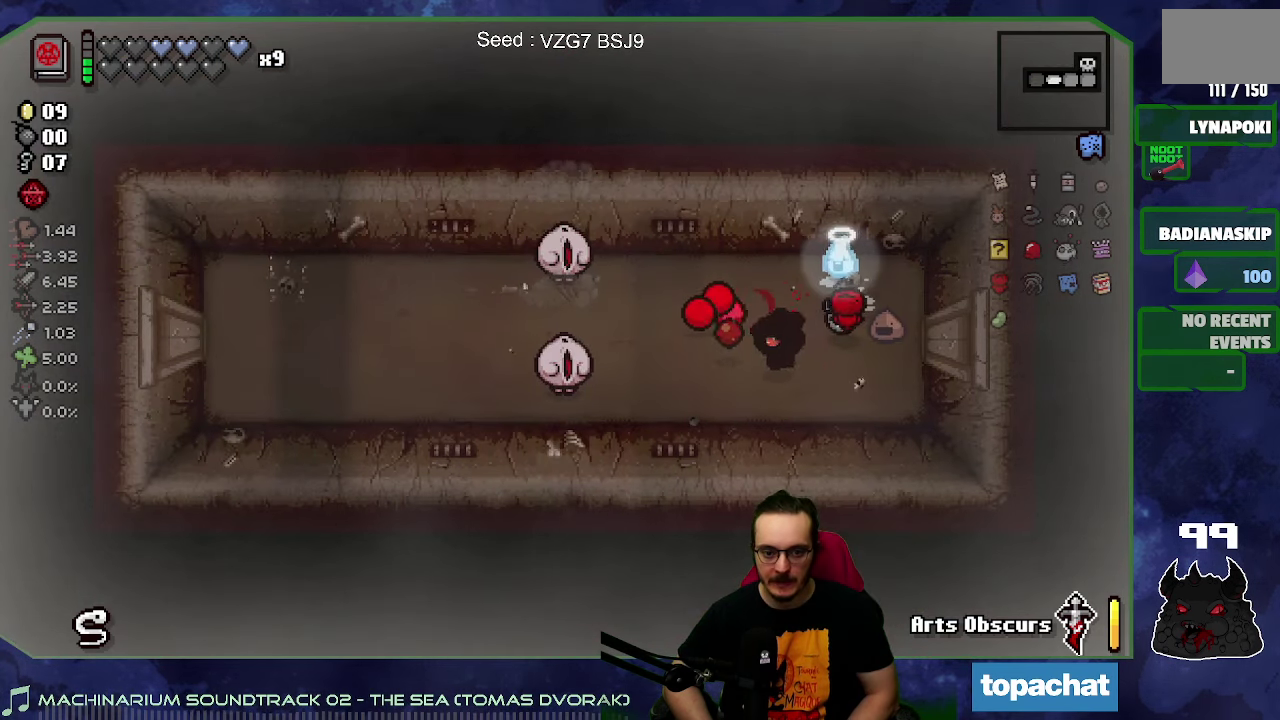
{"buttons": [], "left_stick": "left", "right_stick": "left", "events": [[16, "left_stick", "left"], [183, "left_stick", "center"], [333, "left_stick", "up-left"], [500, "left_stick", "left"]]}
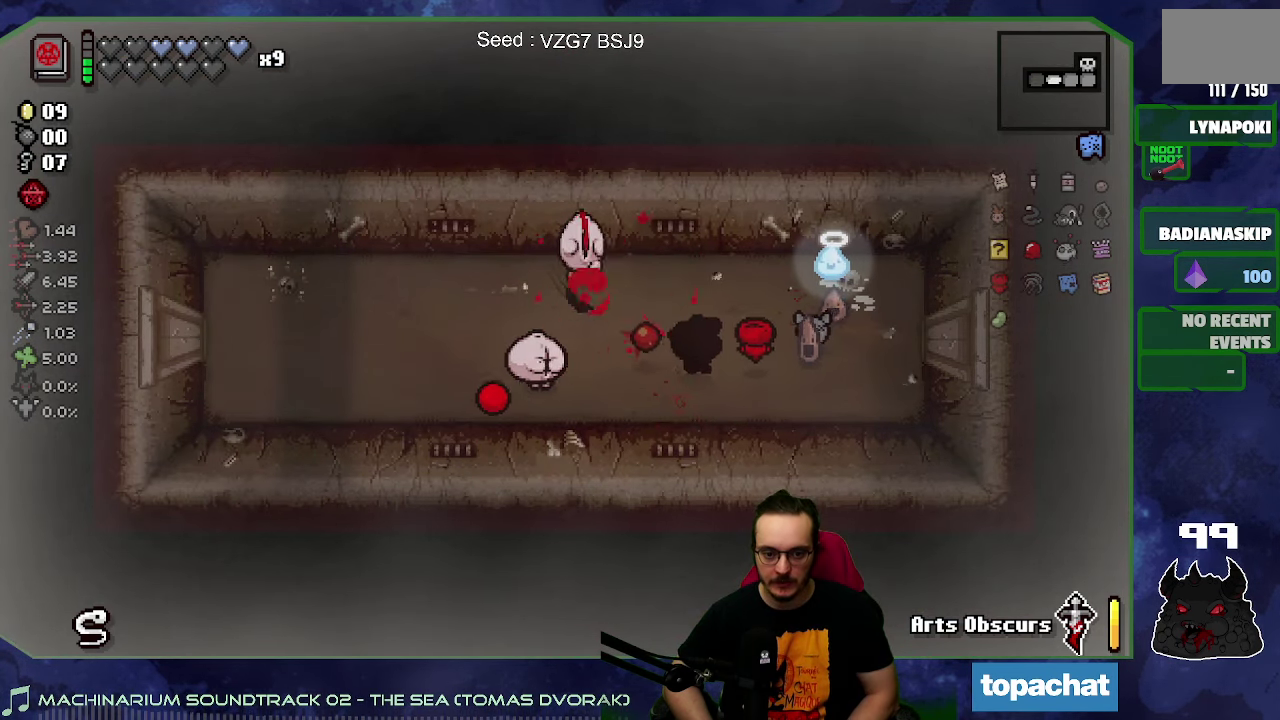
{"buttons": [], "left_stick": "center", "right_stick": "right", "events": [[283, "right_stick", "down-left"], [350, "left_stick", "up-left"], [366, "right_stick", "down"], [433, "right_stick", "down-right"], [483, "left_stick", "center"], [483, "right_stick", "right"]]}
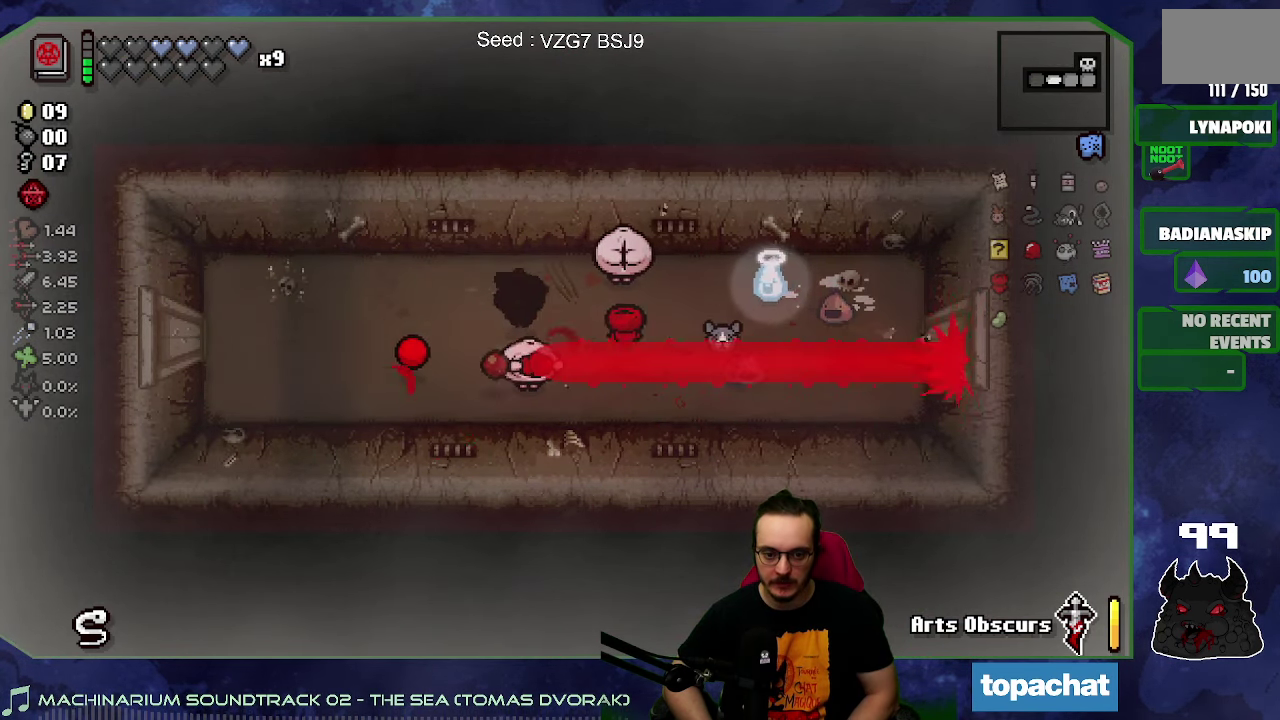
{"buttons": [], "left_stick": "center", "right_stick": "right", "events": [[150, "left_stick", "up-right"], [316, "left_stick", "center"]]}
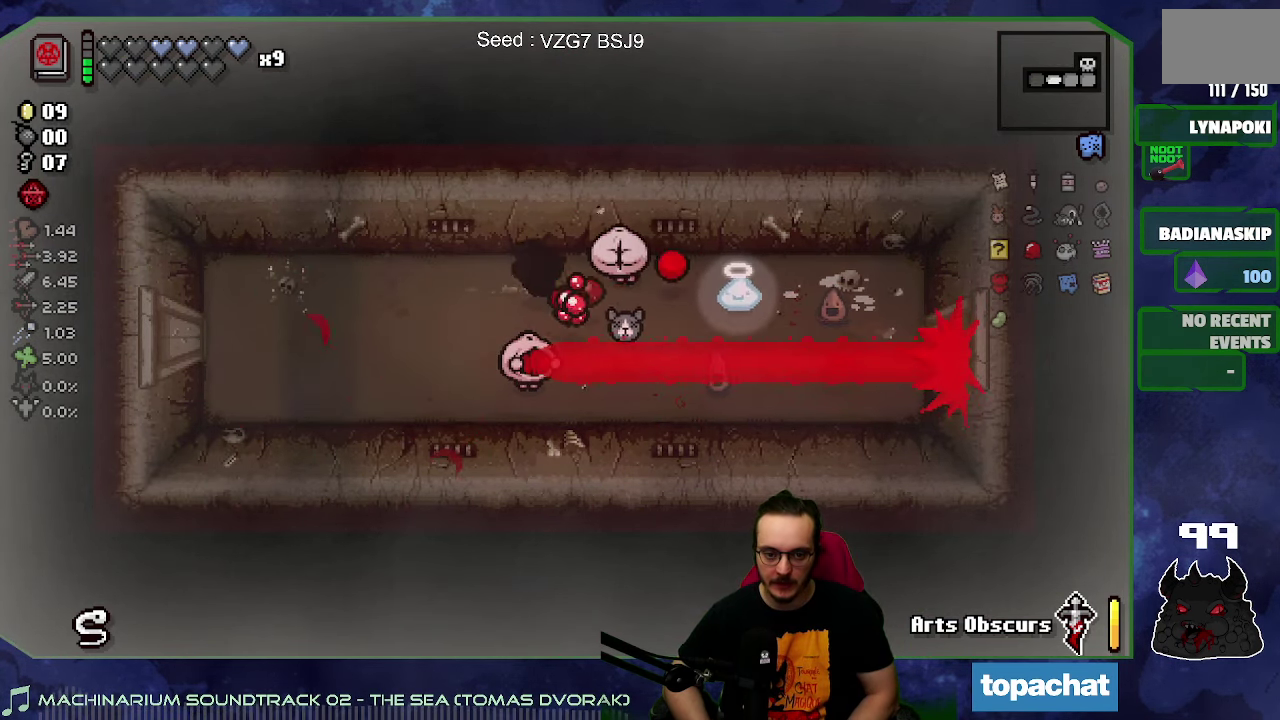
{"buttons": [], "left_stick": "center", "right_stick": "right", "events": [[33, "left_stick", "up"], [183, "left_stick", "center"]]}
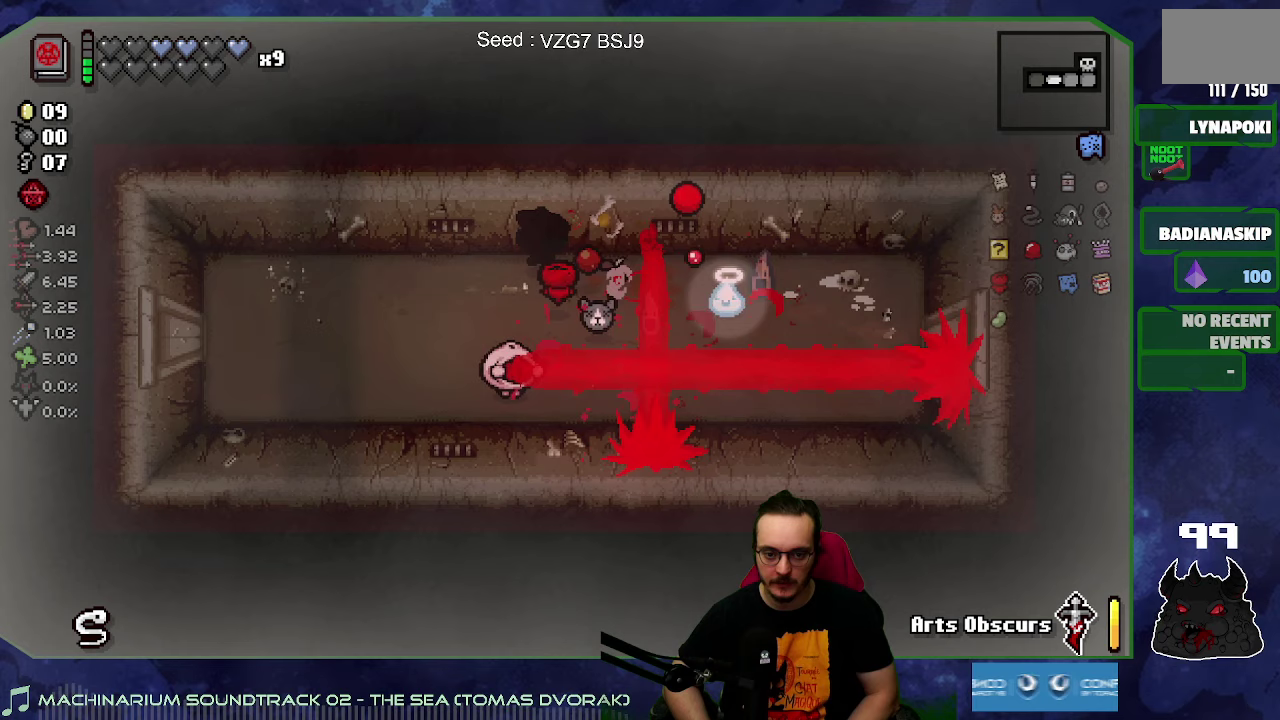
{"buttons": [], "left_stick": "left", "right_stick": "down", "events": [[100, "left_stick", "right"], [317, "left_stick", "down-left"], [333, "right_stick", "down-right"], [450, "right_stick", "down"], [500, "left_stick", "left"]]}
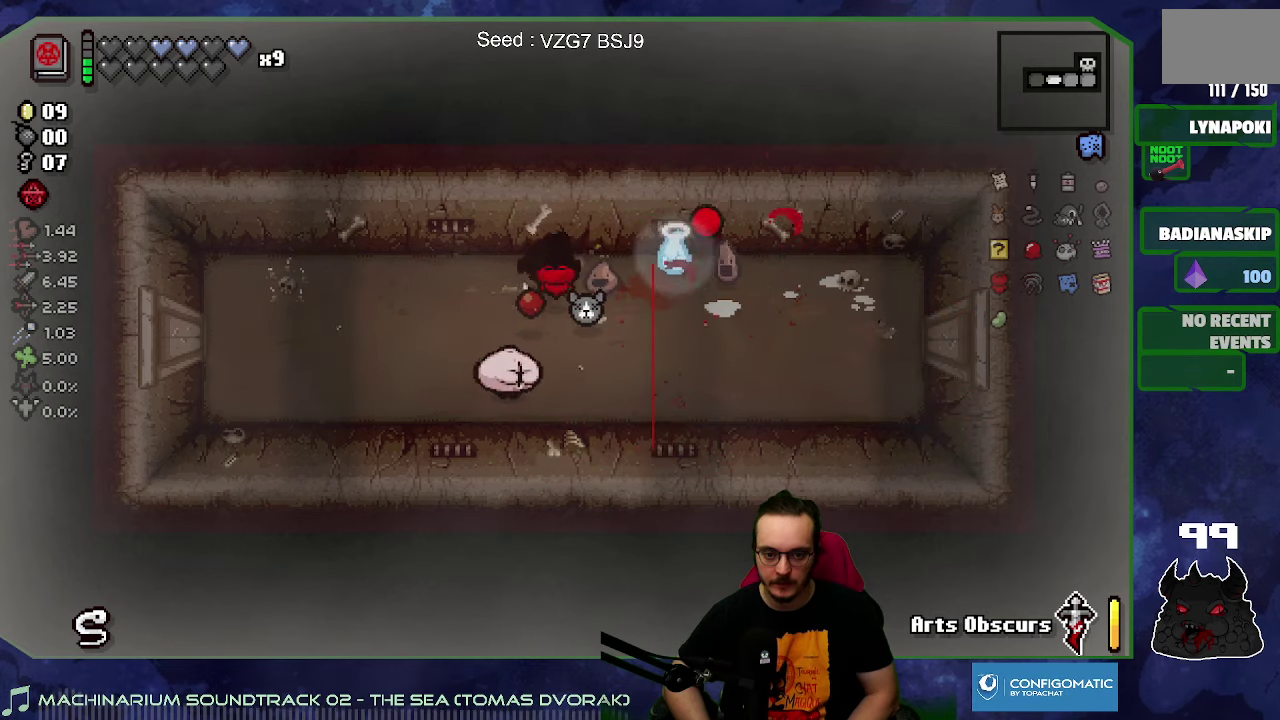
{"buttons": [], "left_stick": "center", "right_stick": "down", "events": [[67, "left_stick", "down-left"], [117, "left_stick", "center"]]}